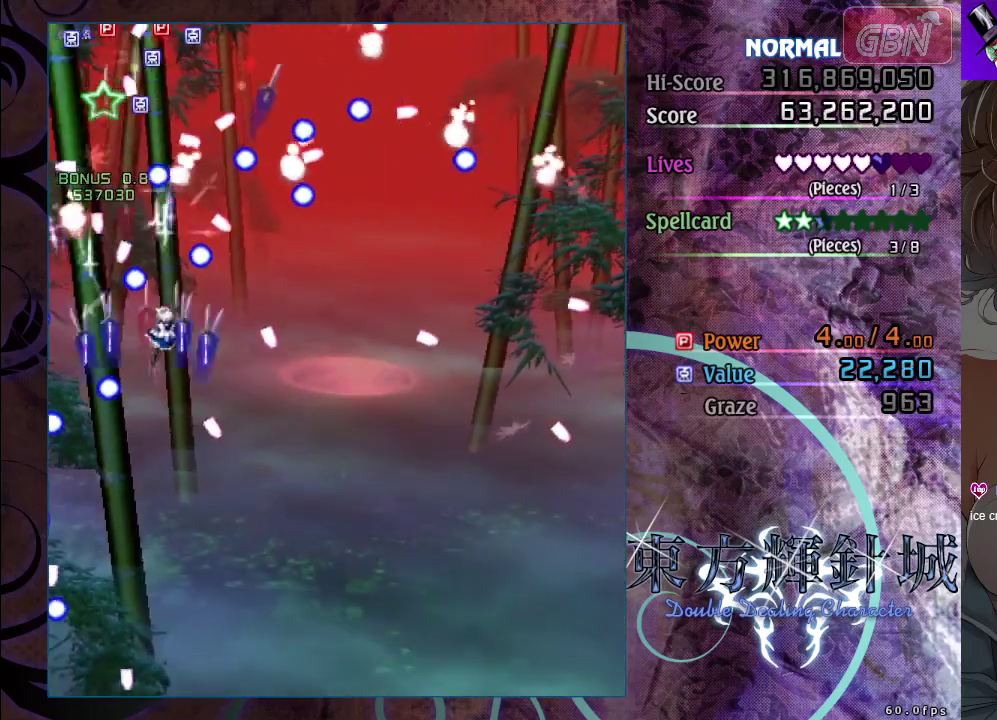
Gameplay with a controller (Xbox layout); each line is a JSON object with the inputs held at the frame after it (dt_ms = milliseconds from this image to that frame). "events" lists button and stick changes between this image and that frame as [ms after this image, input, new state], when the widget could be followed in between. Not read: R3 right_stick.
{"dt_ms": 500, "buttons": ["A"], "left_stick": "left", "events": [[33, "left_stick", "down-right"], [333, "left_stick", "right"], [450, "left_stick", "up-left"], [500, "left_stick", "left"]]}
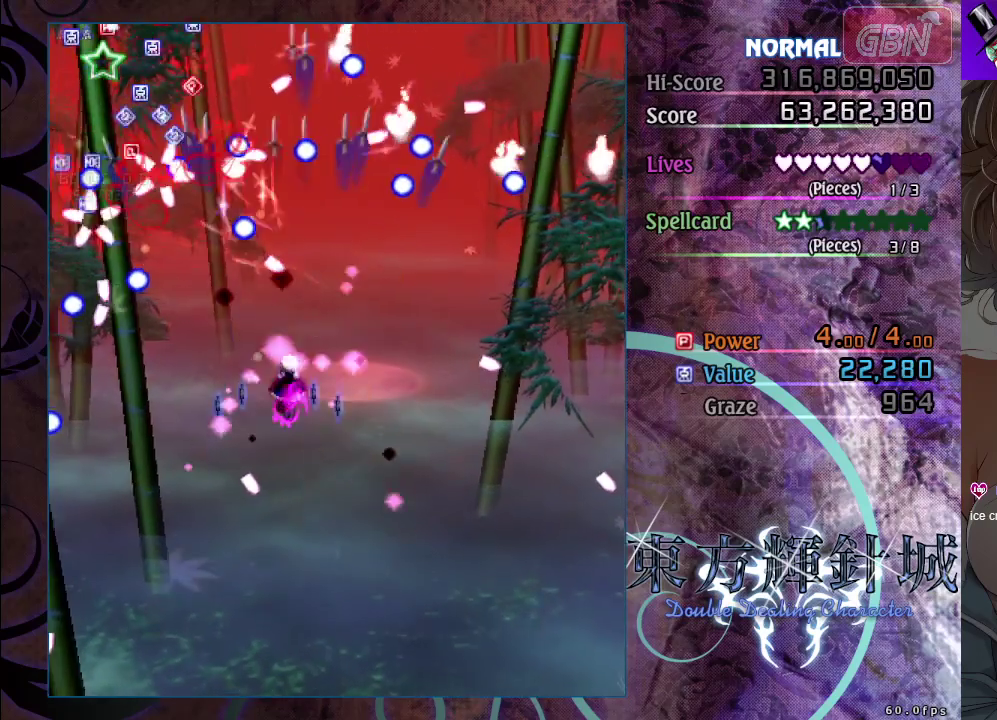
{"dt_ms": 600, "buttons": [], "left_stick": "center", "events": [[200, "left_stick", "down"], [300, "left_stick", "center"], [533, "A", "up"]]}
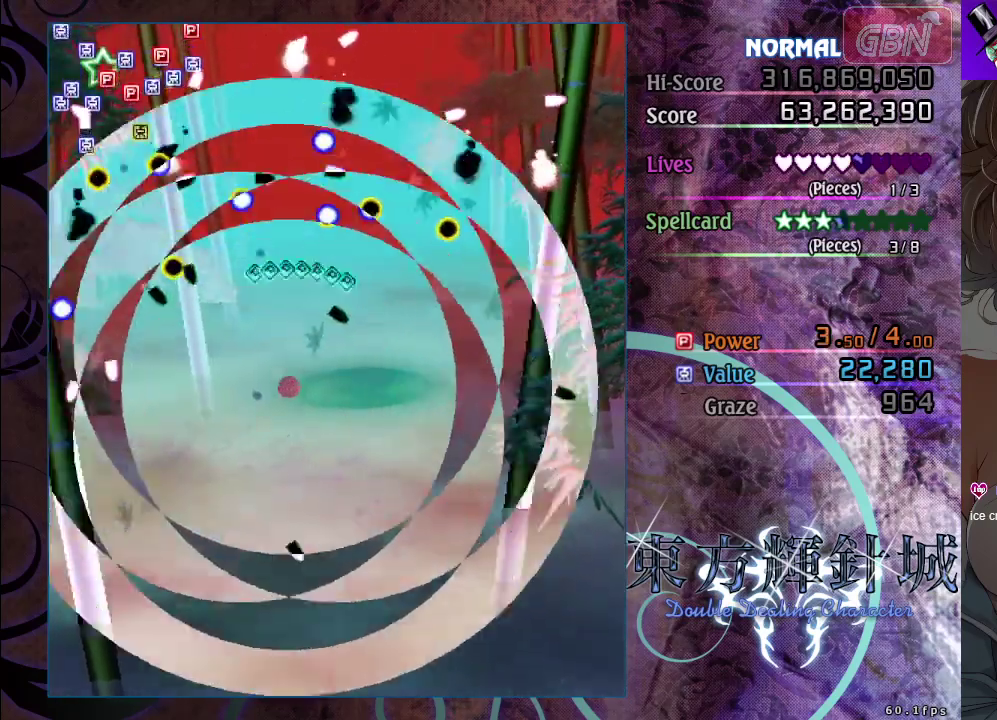
{"dt_ms": 200, "buttons": ["A"], "left_stick": "center", "events": [[200, "A", "down"]]}
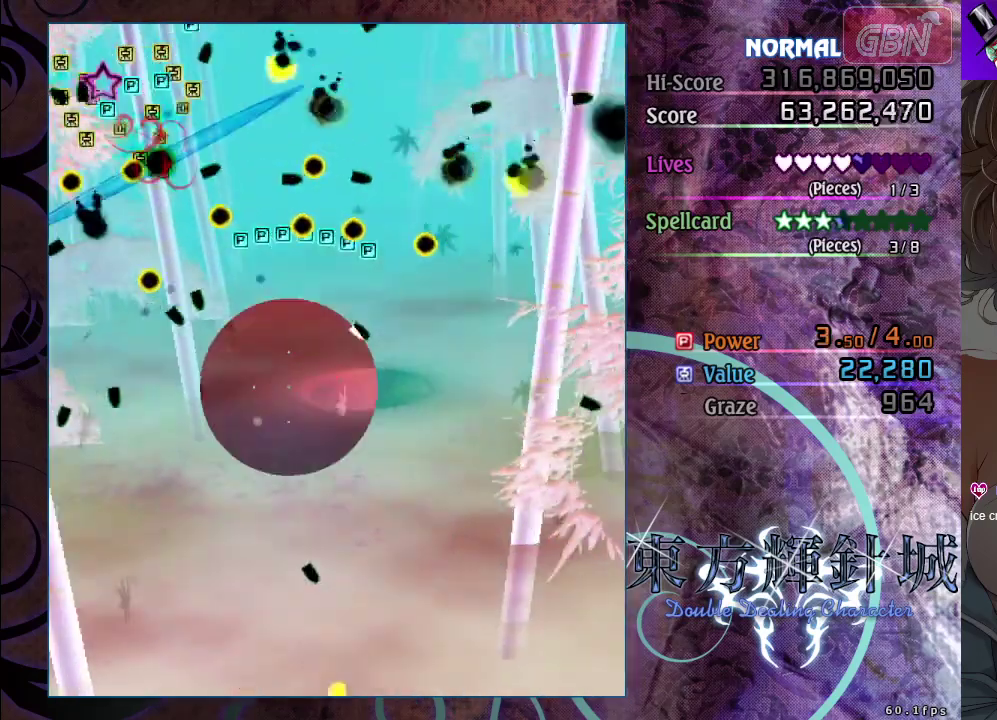
{"dt_ms": 700, "buttons": ["A"], "left_stick": "up", "events": [[383, "left_stick", "up-right"], [433, "left_stick", "up"]]}
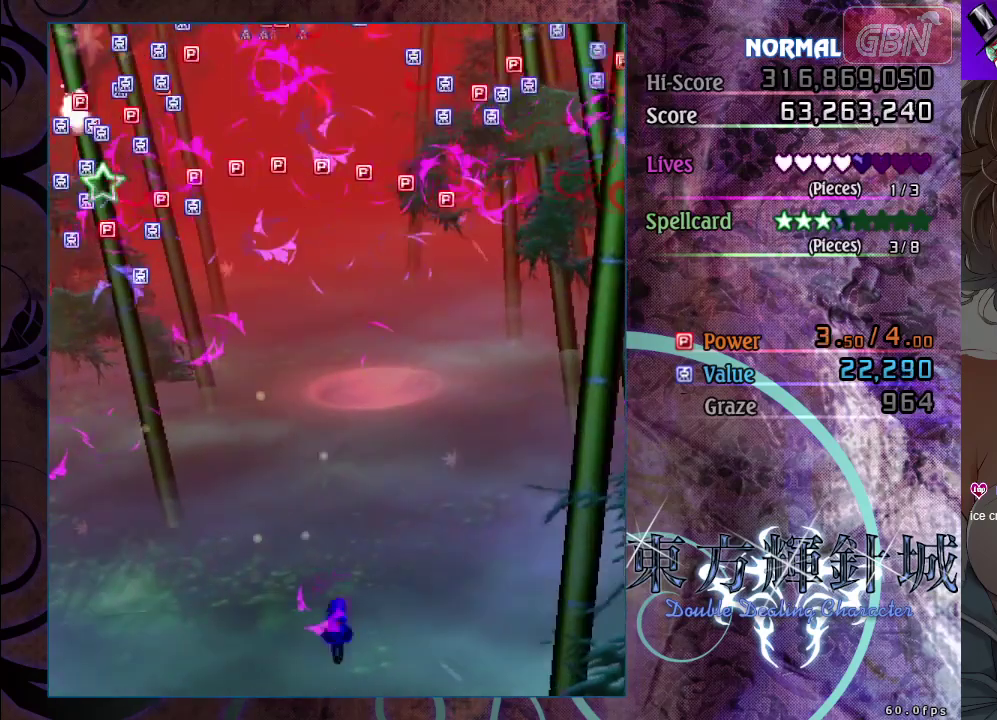
{"dt_ms": 500, "buttons": ["A"], "left_stick": "up-left", "events": [[100, "left_stick", "up-left"]]}
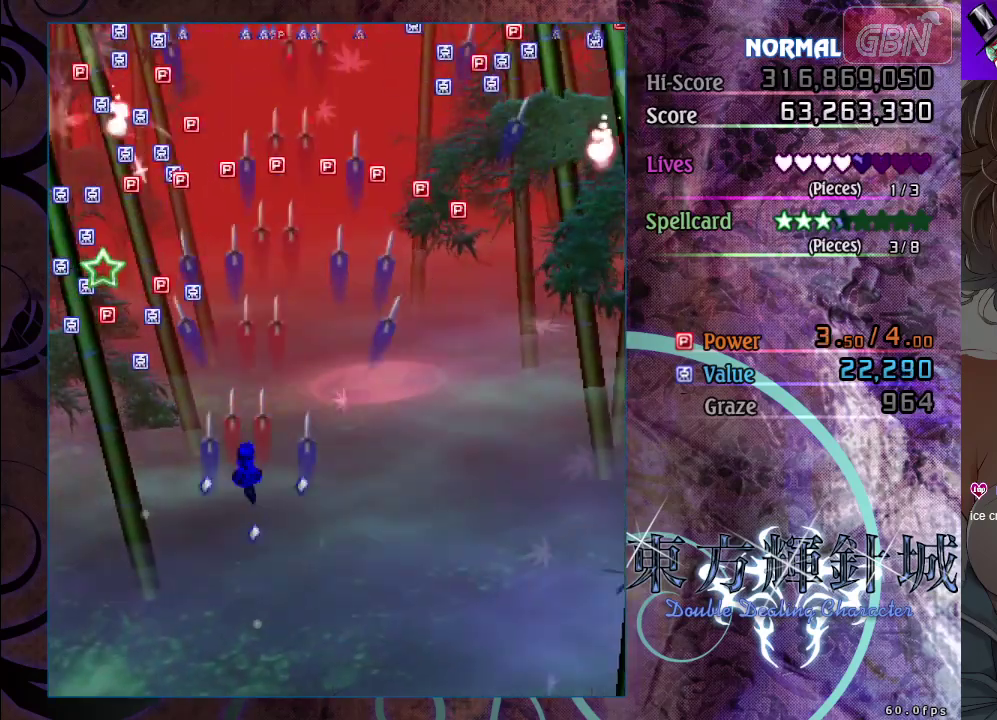
{"dt_ms": 500, "buttons": ["A"], "left_stick": "up-right", "events": [[50, "left_stick", "up"], [233, "left_stick", "up-right"], [400, "left_stick", "up"], [500, "left_stick", "up-right"]]}
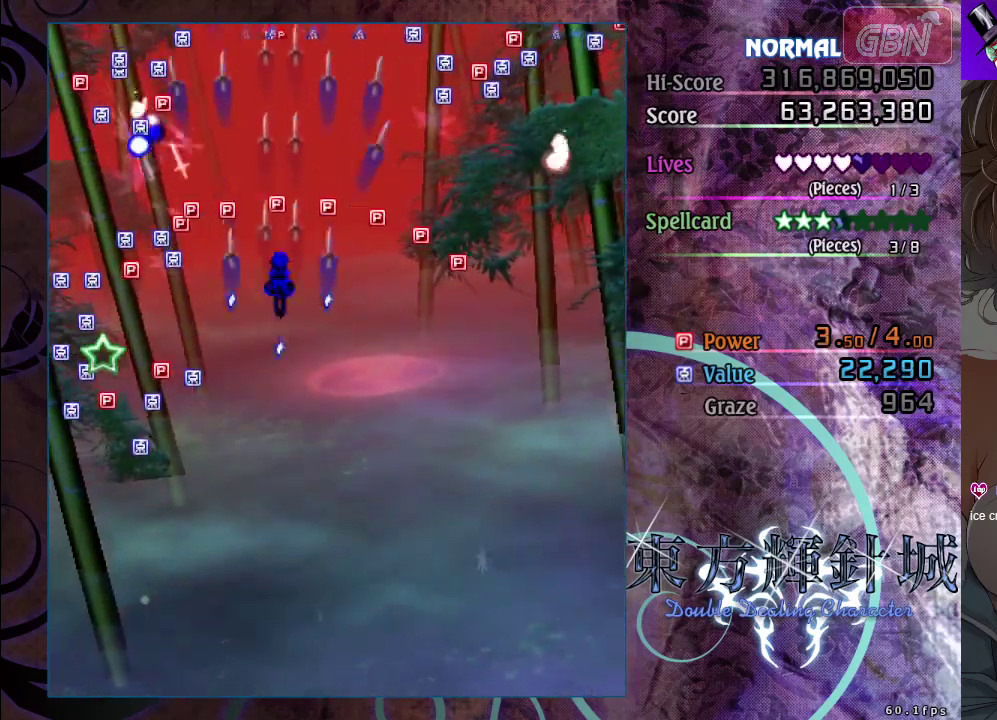
{"dt_ms": 500, "buttons": ["A"], "left_stick": "center", "events": [[367, "left_stick", "up"], [483, "left_stick", "center"]]}
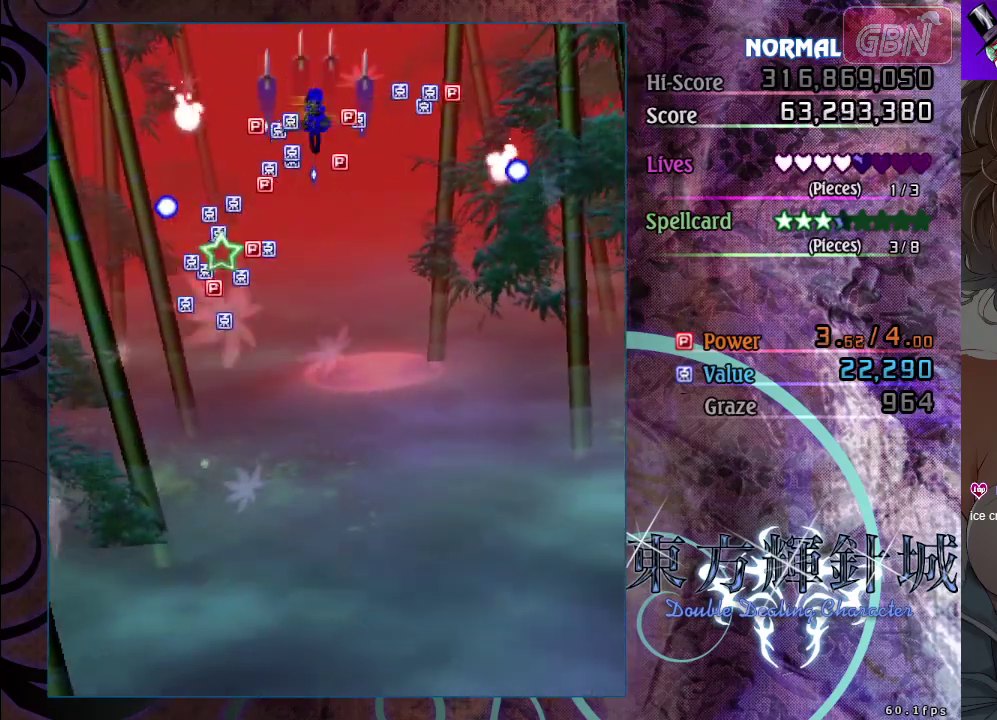
{"dt_ms": 500, "buttons": ["A"], "left_stick": "down", "events": [[217, "left_stick", "down"]]}
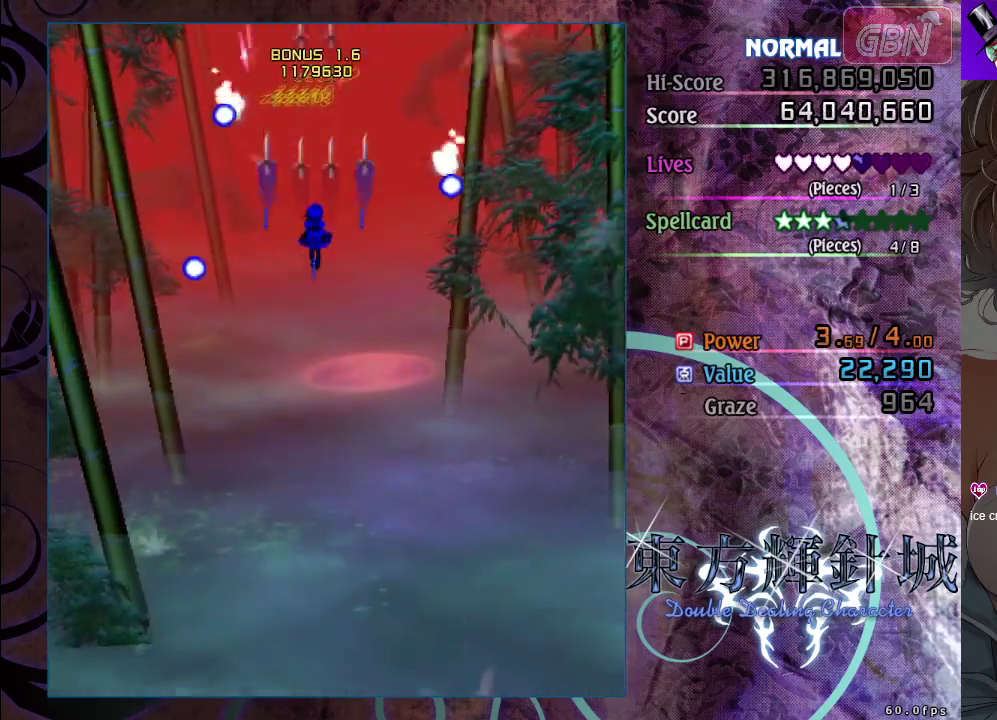
{"dt_ms": 500, "buttons": ["A"], "left_stick": "down", "events": []}
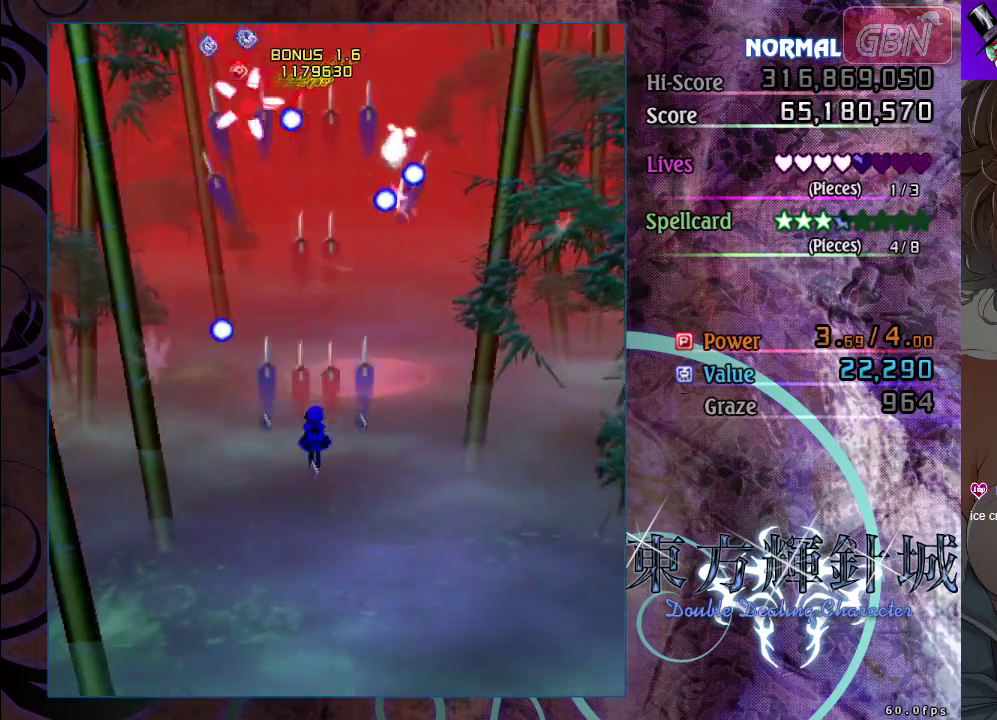
{"dt_ms": 500, "buttons": ["A"], "left_stick": "center", "events": [[117, "left_stick", "down-right"], [317, "left_stick", "center"]]}
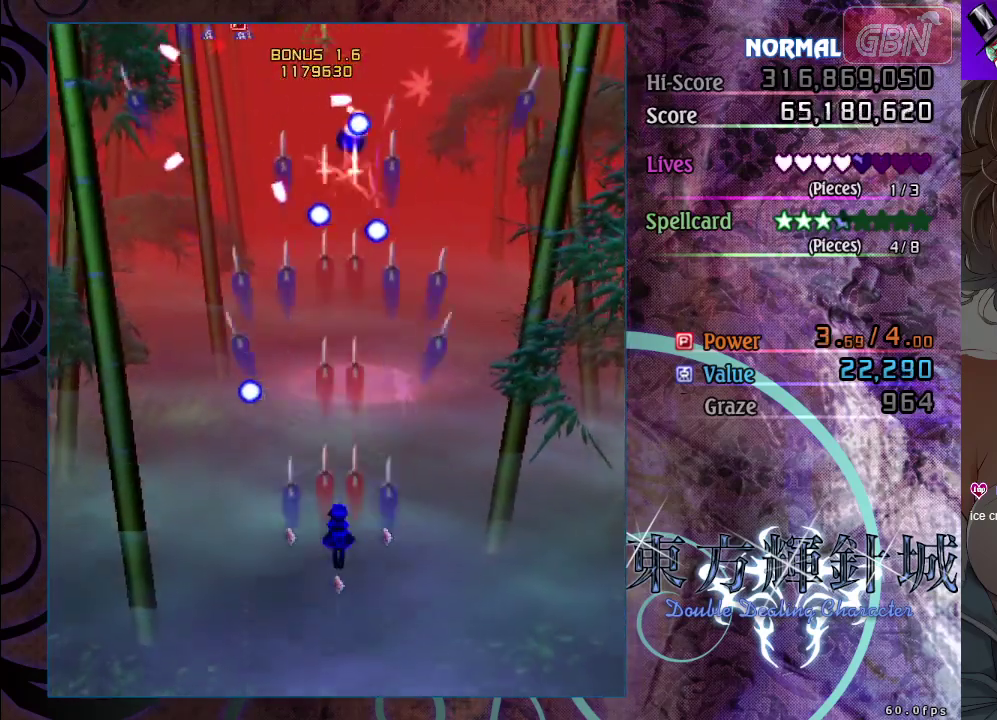
{"dt_ms": 500, "buttons": ["A"], "left_stick": "left", "events": [[100, "left_stick", "down-left"], [450, "left_stick", "left"]]}
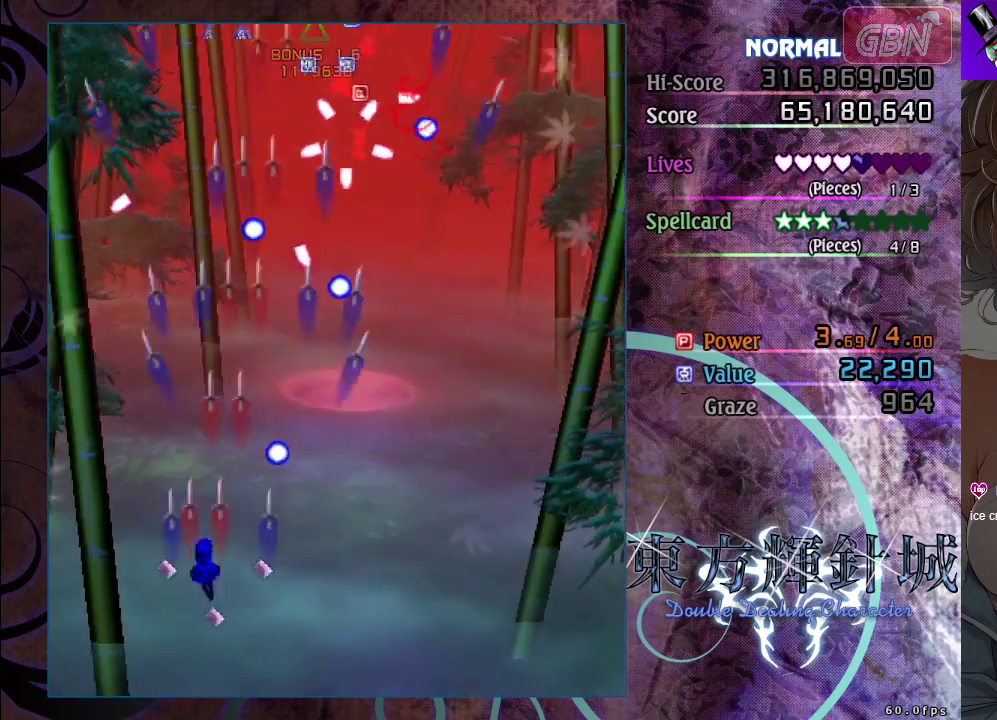
{"dt_ms": 500, "buttons": ["A"], "left_stick": "center", "events": [[33, "left_stick", "center"]]}
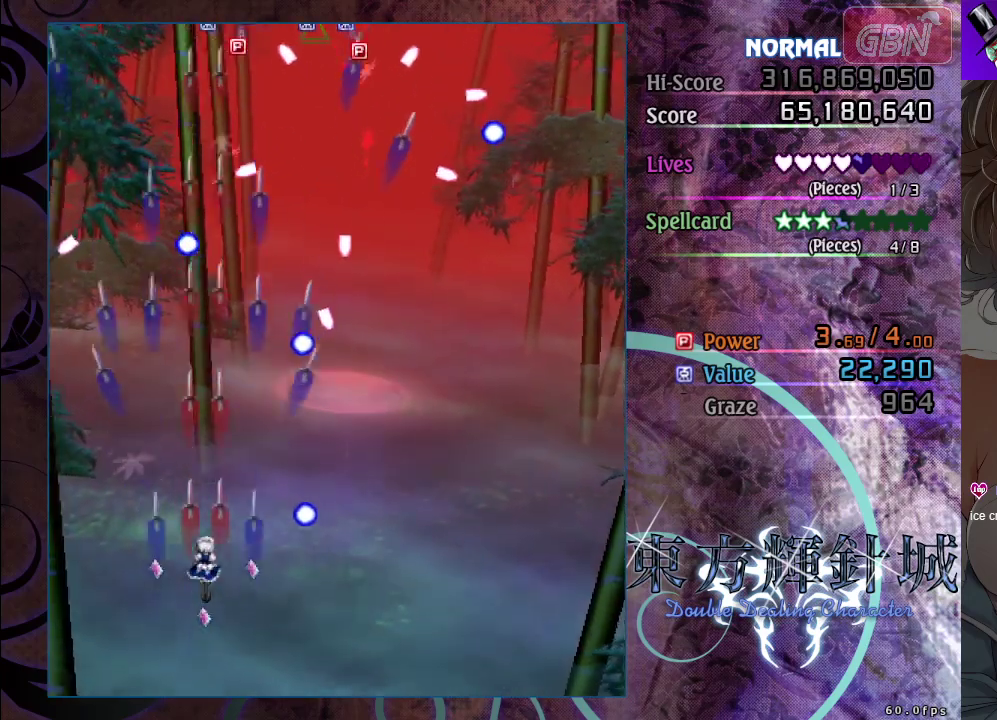
{"dt_ms": 500, "buttons": ["A"], "left_stick": "center", "events": []}
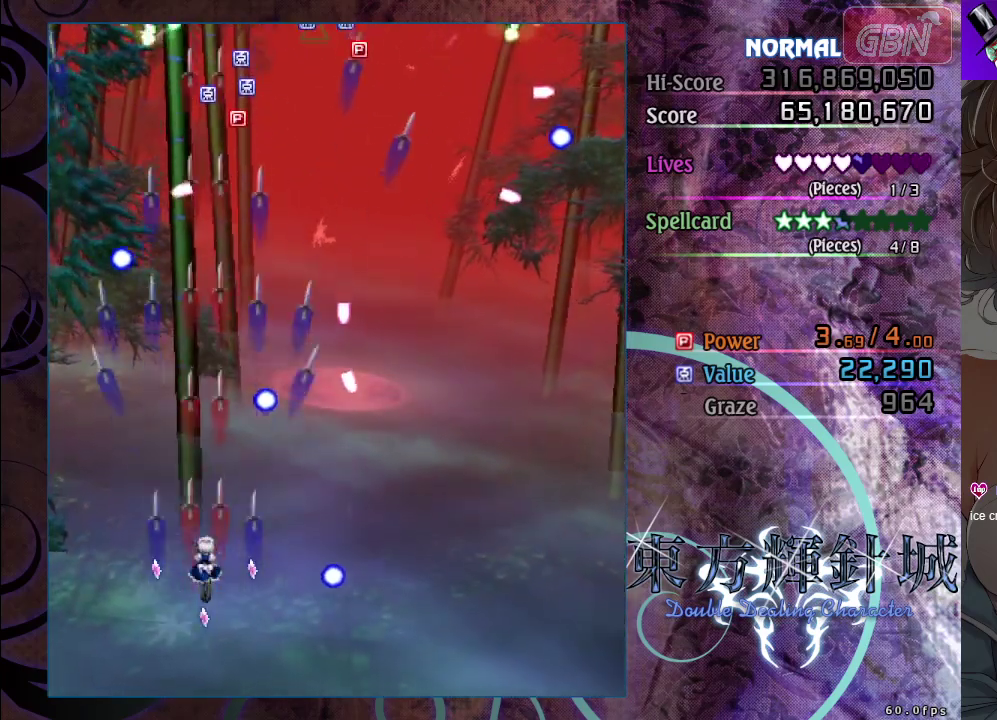
{"dt_ms": 500, "buttons": ["A"], "left_stick": "right", "events": [[67, "left_stick", "down-right"], [200, "left_stick", "center"], [433, "left_stick", "right"]]}
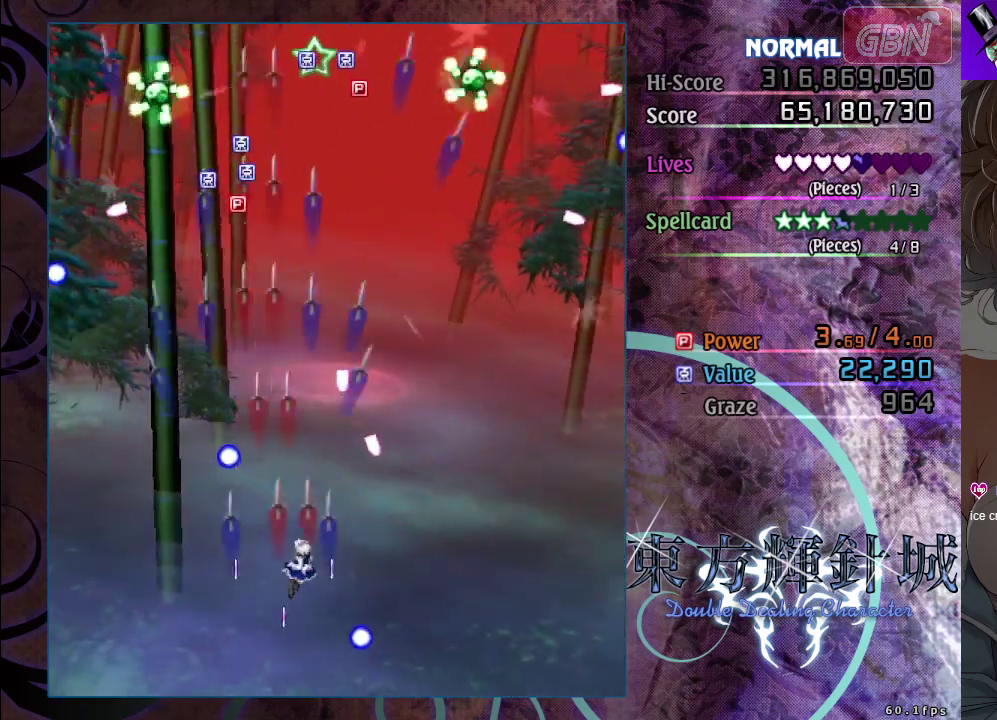
{"dt_ms": 500, "buttons": ["A"], "left_stick": "center", "events": [[67, "left_stick", "center"]]}
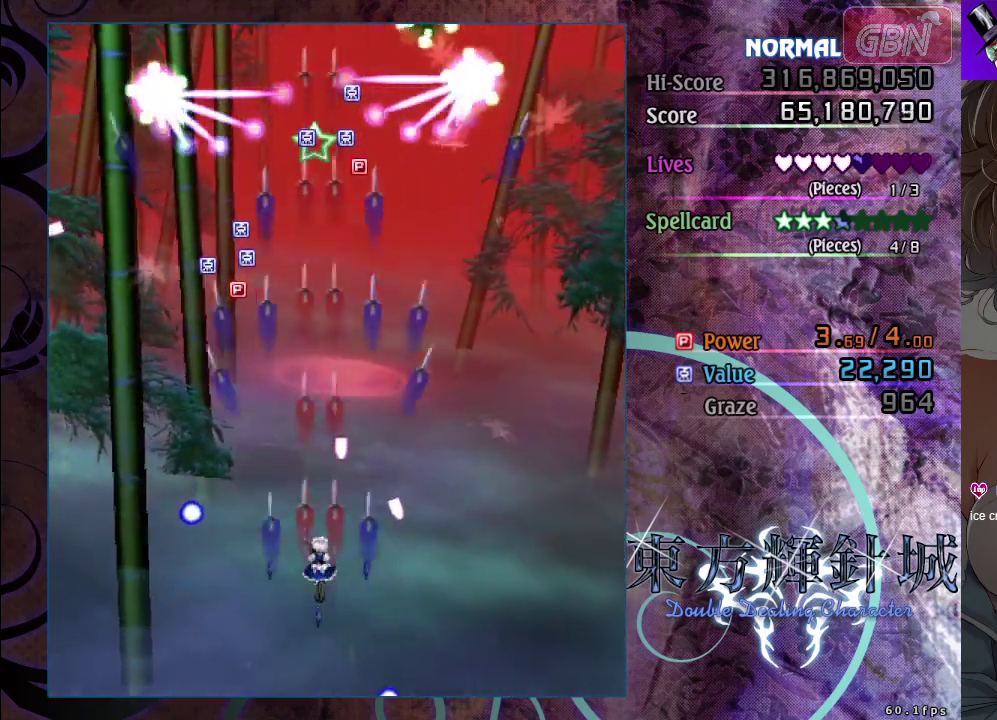
{"dt_ms": 500, "buttons": ["A"], "left_stick": "center", "events": [[133, "left_stick", "left"], [233, "left_stick", "center"]]}